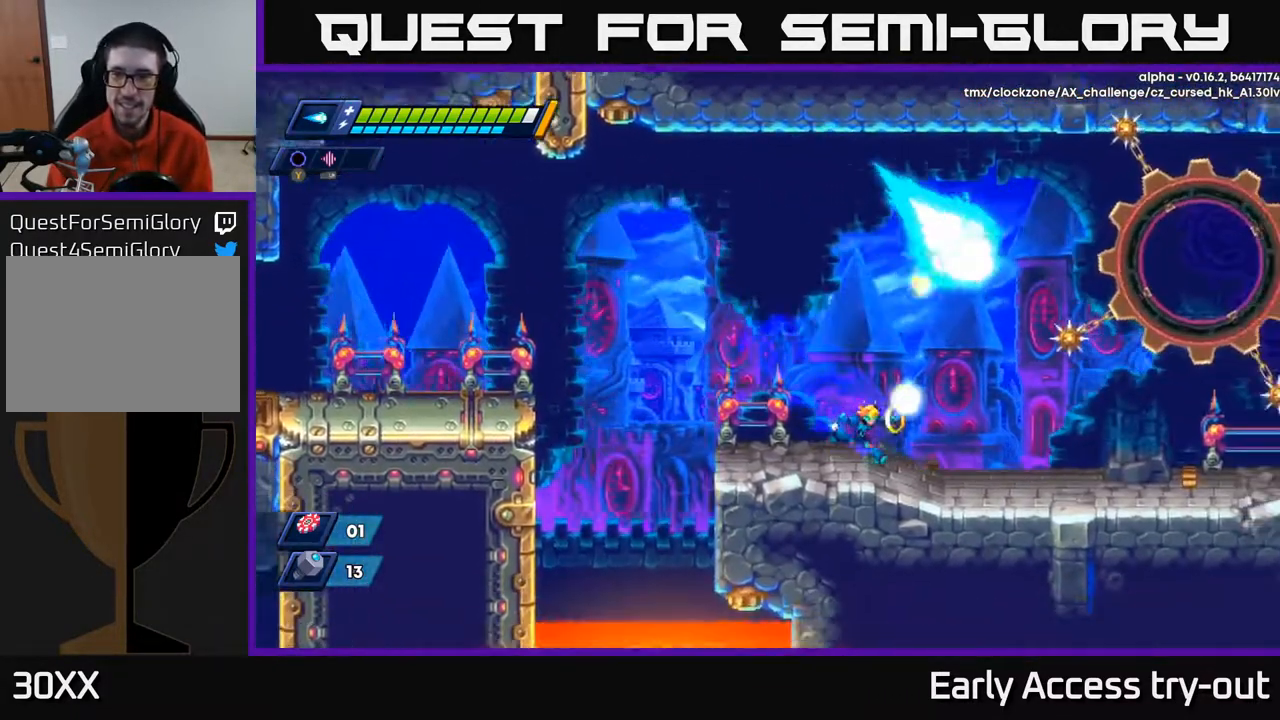
Gameplay with a controller (Xbox layout); each line is a JSON object with the inputs held at the frame after it. "events" lists button and stick changes between this image and that frame as [ms after this image, input, new state], when the widget could be followed in between. Not read: left_stick.
{"buttons": [], "right_stick": "center", "events": [[17, "X", "down"], [133, "X", "up"], [183, "DPAD_RIGHT", "up"]]}
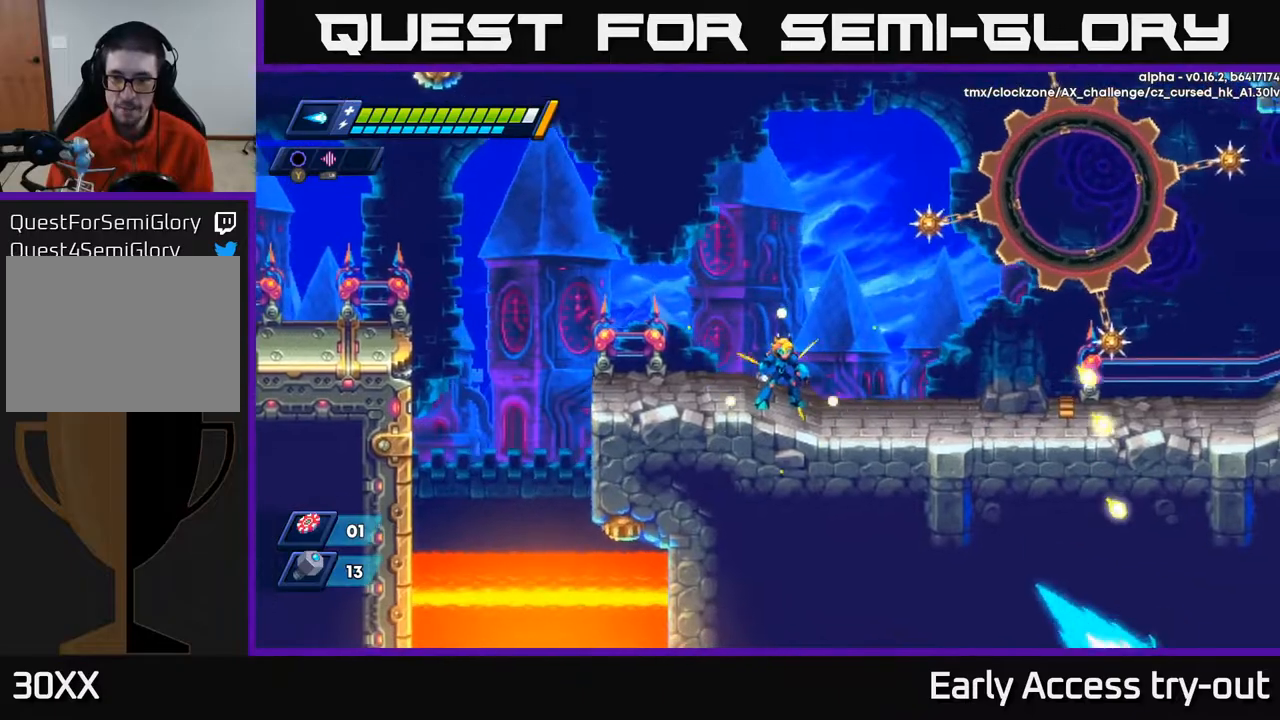
{"buttons": ["DPAD_RIGHT"], "right_stick": "center", "events": [[217, "DPAD_RIGHT", "down"]]}
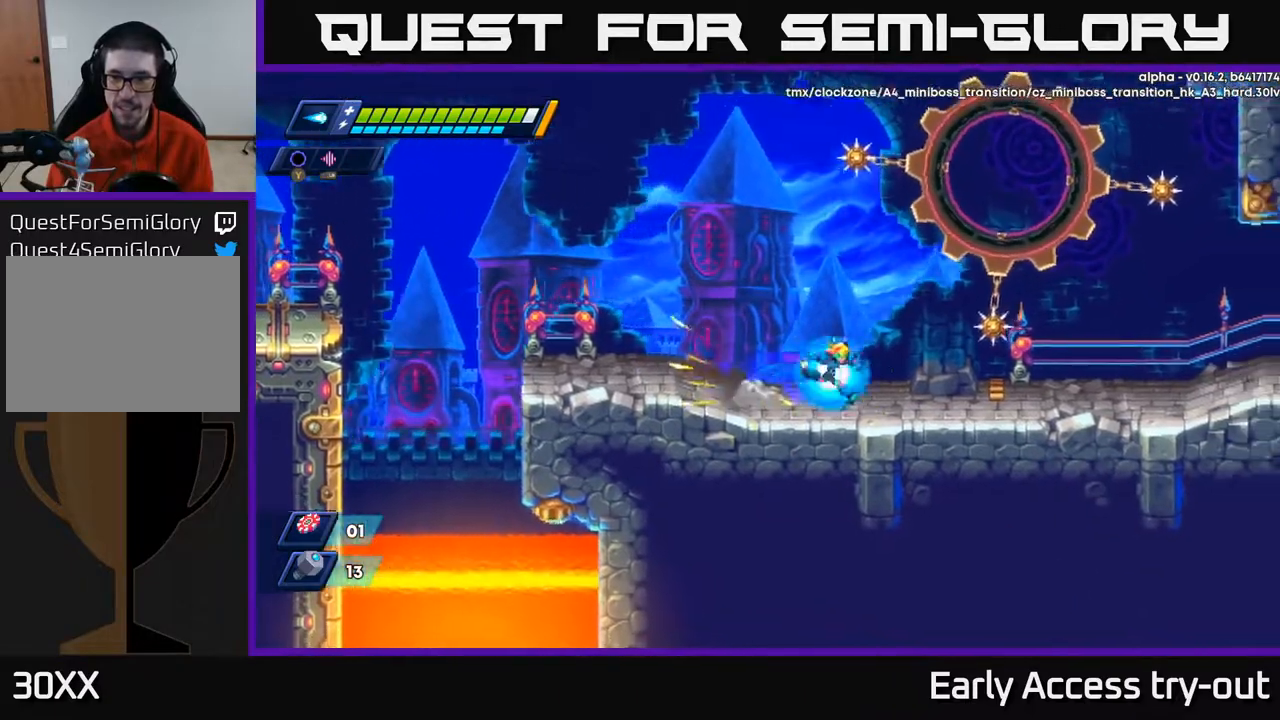
{"buttons": ["DPAD_RIGHT"], "right_stick": "center", "events": []}
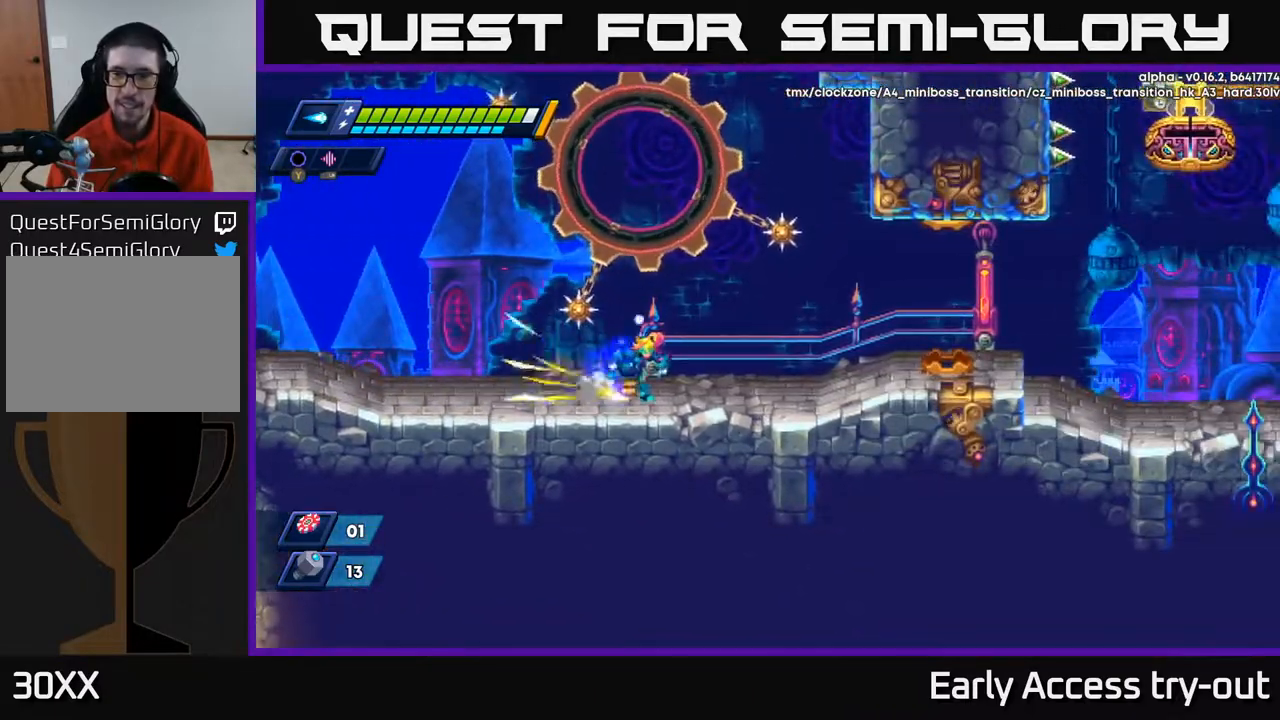
{"buttons": ["DPAD_RIGHT"], "right_stick": "center", "events": []}
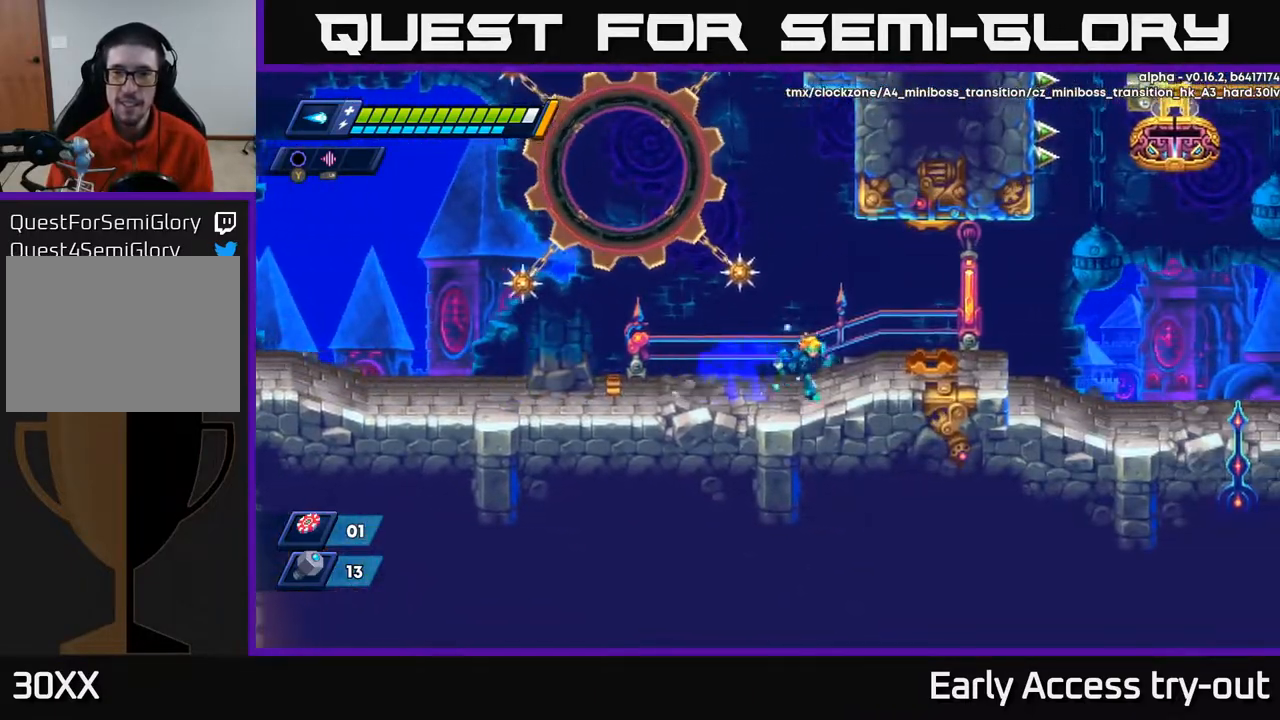
{"buttons": ["X", "DPAD_RIGHT"], "right_stick": "center", "events": [[150, "A", "down"], [317, "X", "down"], [400, "A", "up"], [417, "X", "up"], [483, "X", "down"]]}
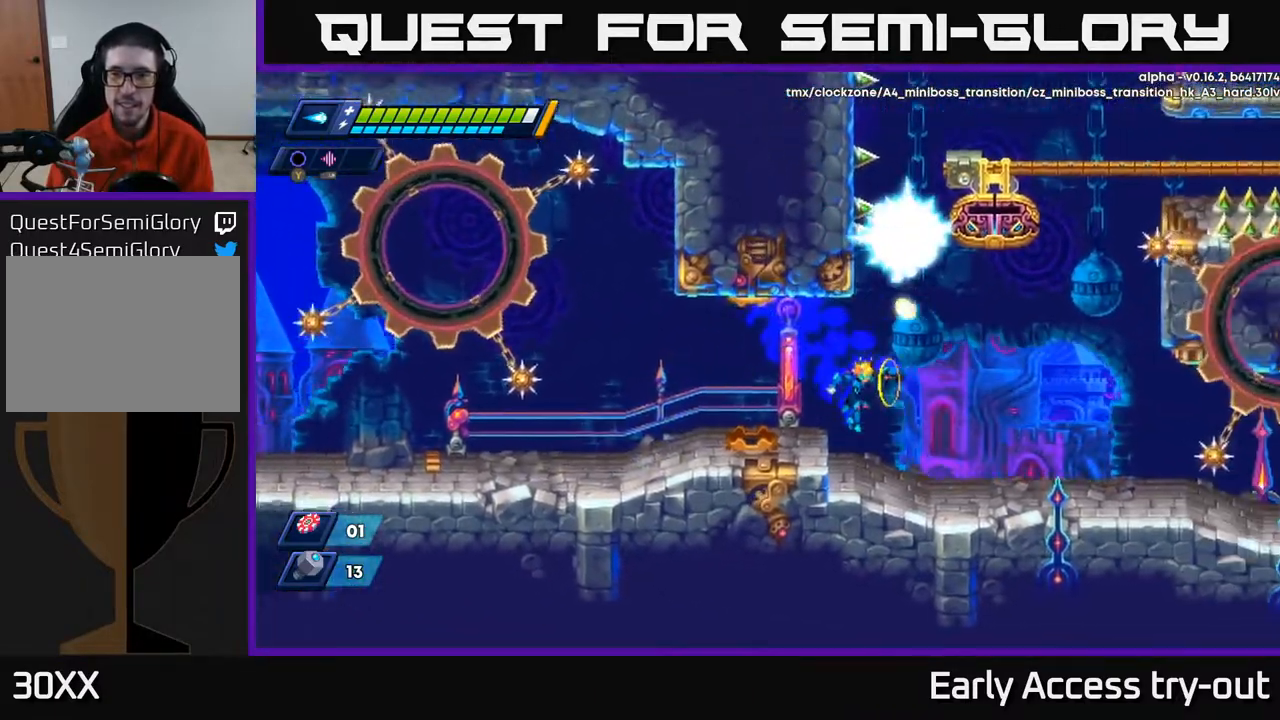
{"buttons": [], "right_stick": "center", "events": [[200, "X", "up"], [283, "A", "down"], [350, "X", "down"], [367, "DPAD_RIGHT", "up"], [417, "A", "up"], [450, "X", "up"]]}
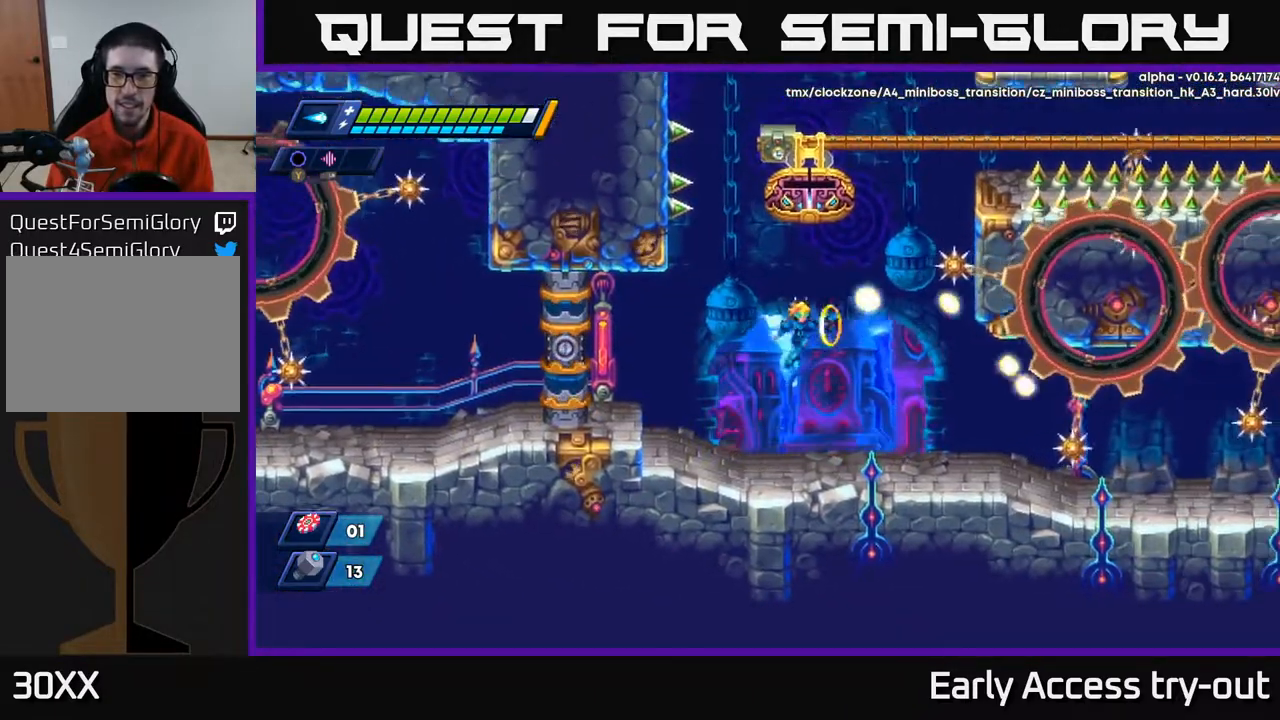
{"buttons": [], "right_stick": "center", "events": [[17, "X", "down"], [100, "X", "up"], [150, "X", "down"], [250, "X", "up"]]}
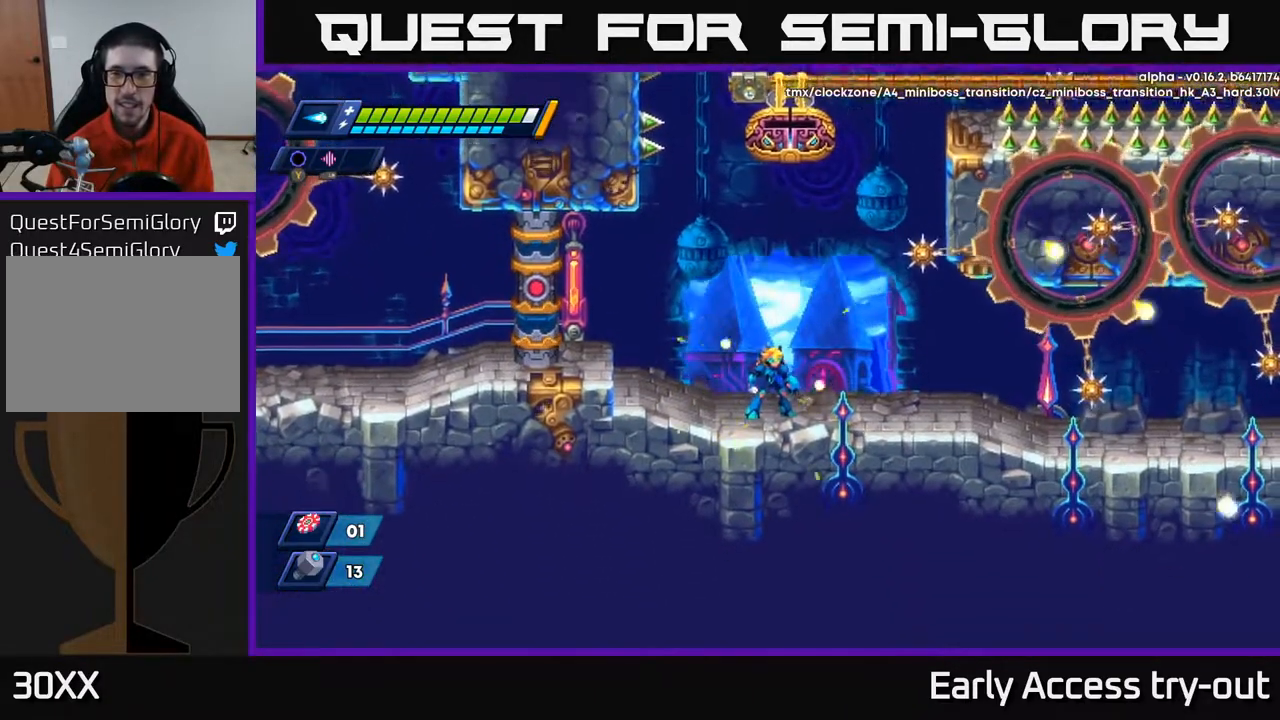
{"buttons": ["A"], "right_stick": "center", "events": [[467, "A", "down"]]}
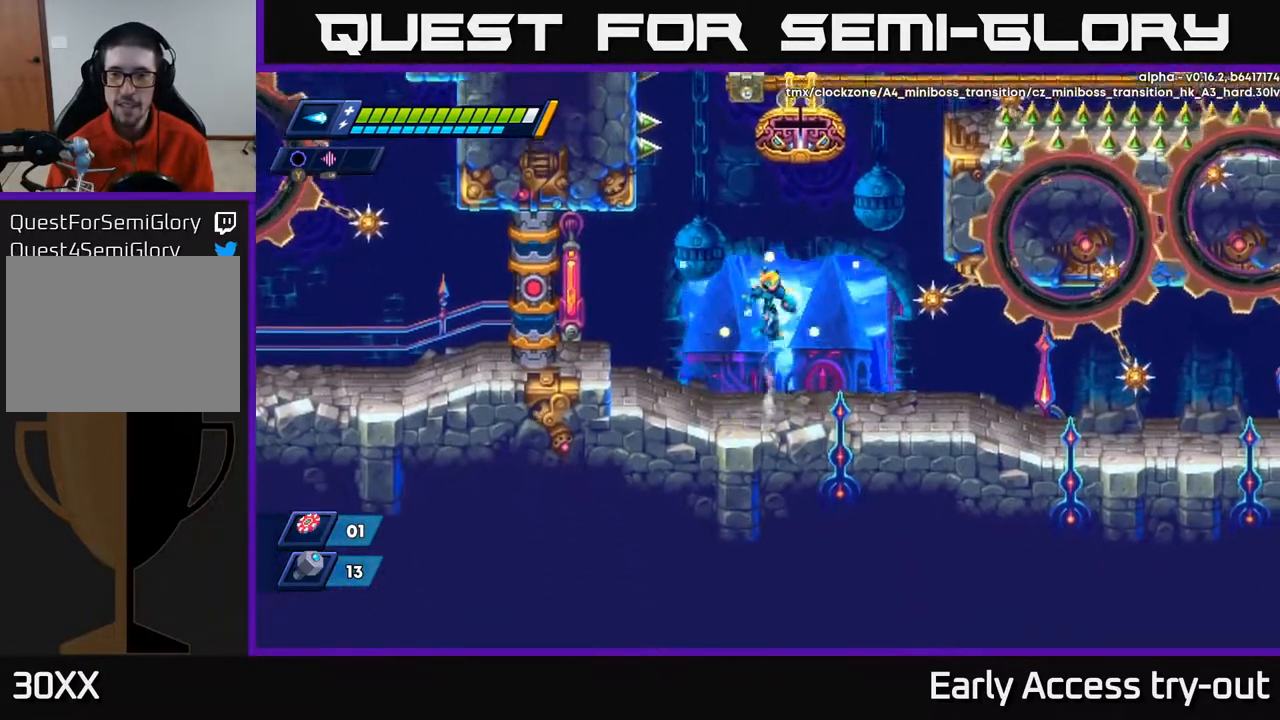
{"buttons": [], "right_stick": "center", "events": [[83, "DPAD_RIGHT", "down"], [250, "X", "down"], [317, "A", "up"], [317, "DPAD_RIGHT", "up"], [350, "X", "up"], [400, "X", "down"], [450, "X", "up"]]}
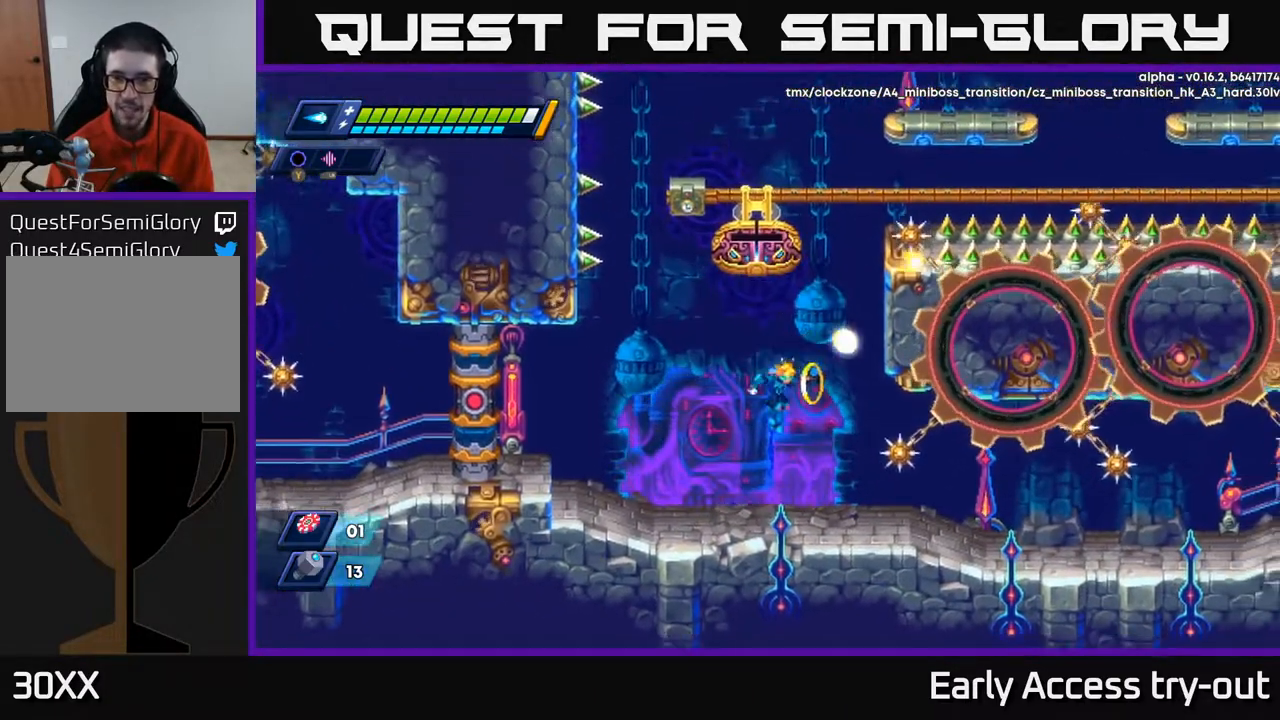
{"buttons": [], "right_stick": "center", "events": [[17, "X", "down"], [117, "X", "up"]]}
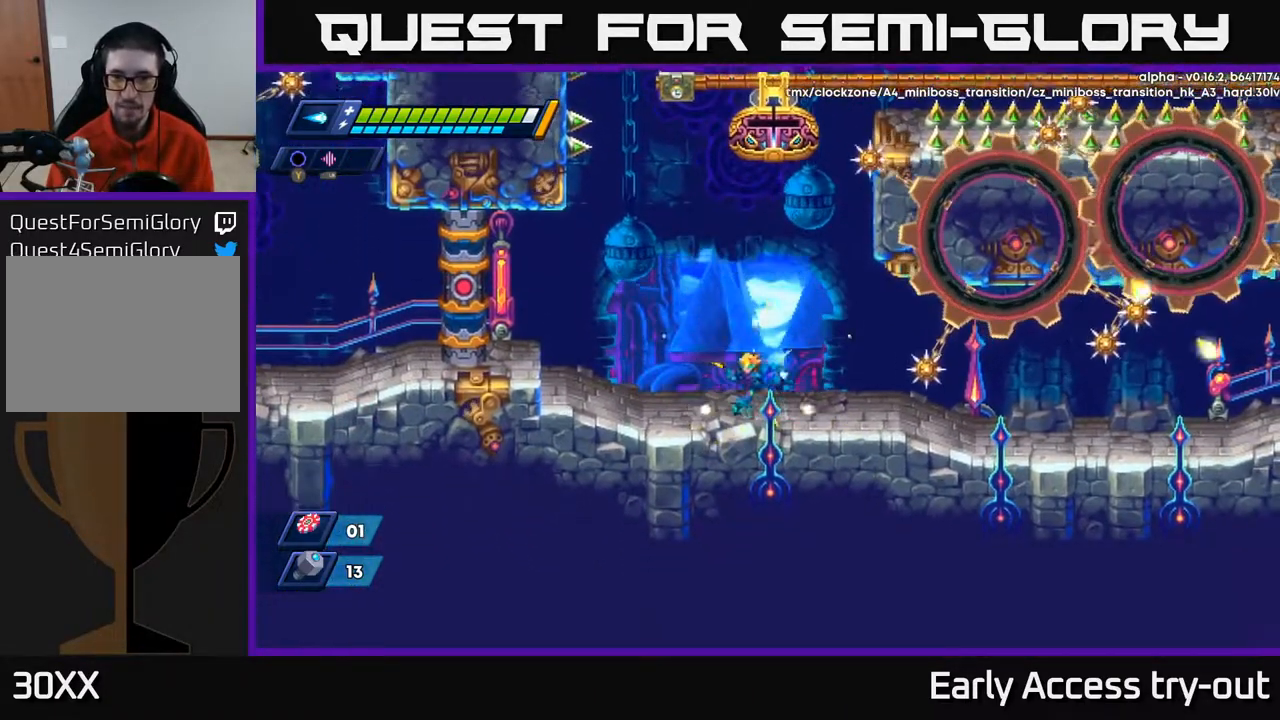
{"buttons": ["DPAD_RIGHT"], "right_stick": "center", "events": [[17, "DPAD_LEFT", "down"], [383, "DPAD_LEFT", "up"], [417, "DPAD_RIGHT", "down"]]}
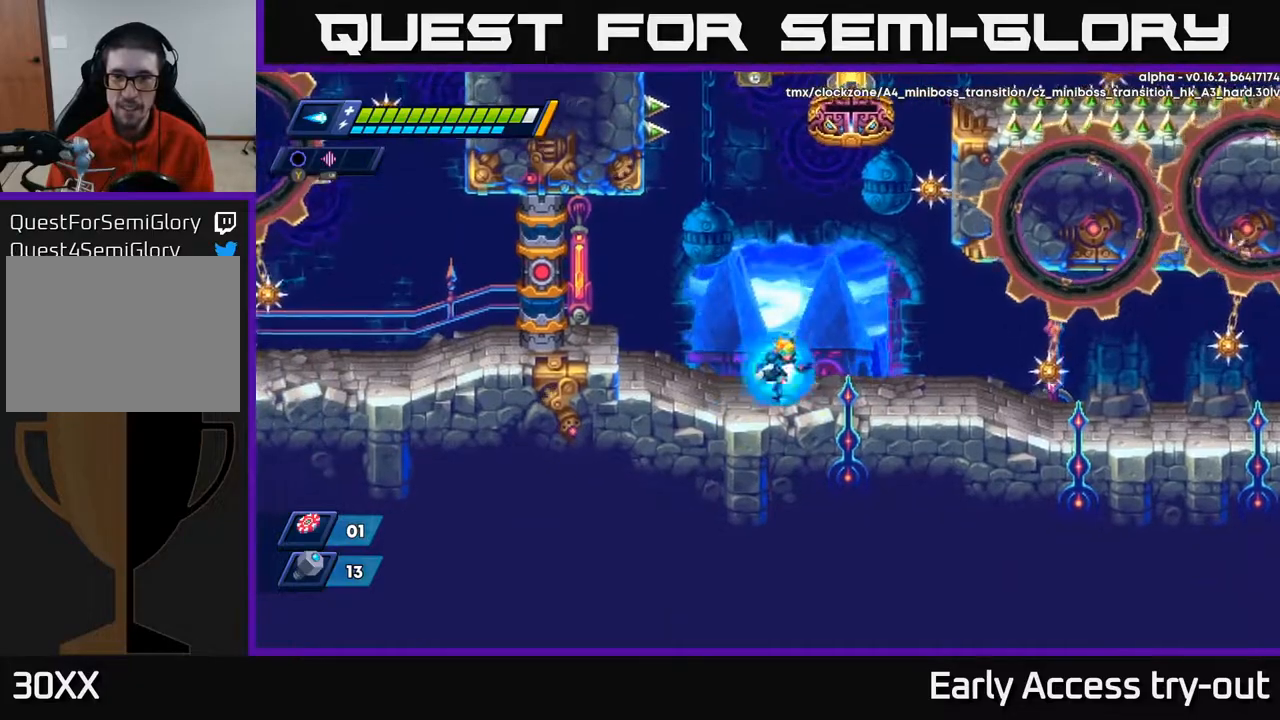
{"buttons": ["DPAD_RIGHT"], "right_stick": "center", "events": []}
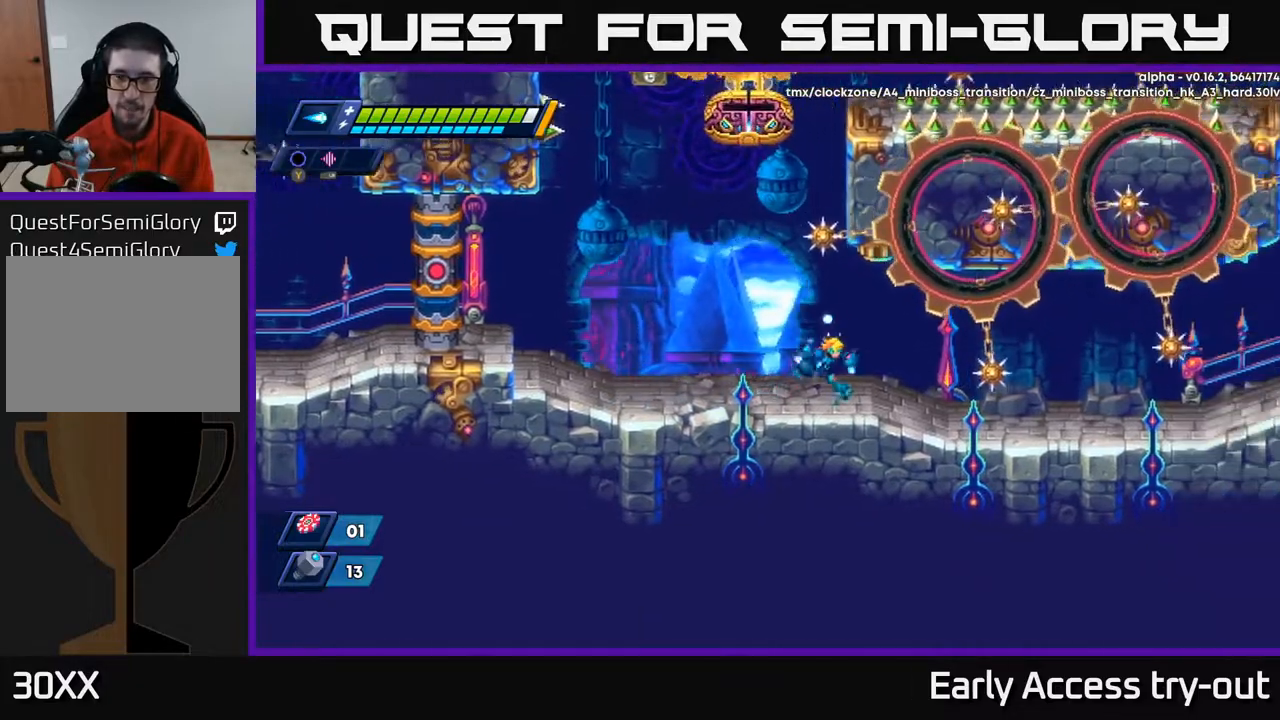
{"buttons": ["DPAD_RIGHT"], "right_stick": "center", "events": [[100, "DPAD_RIGHT", "up"], [283, "DPAD_RIGHT", "down"]]}
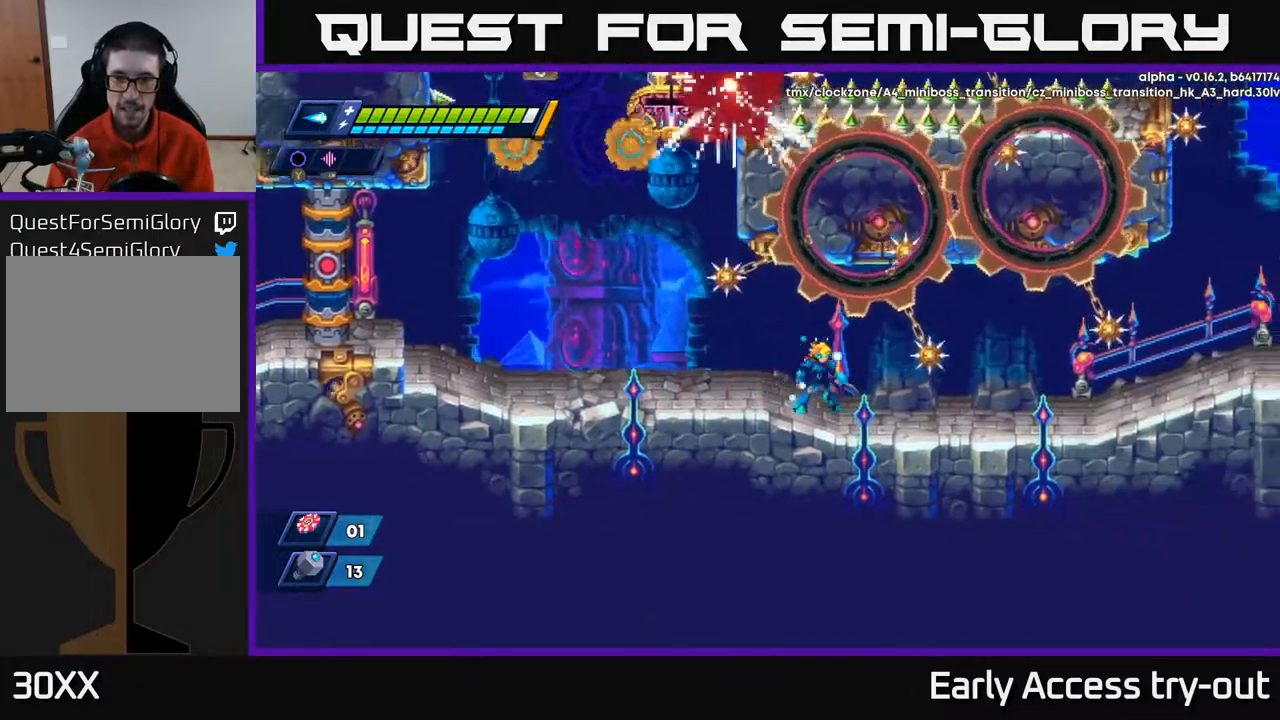
{"buttons": [], "right_stick": "center", "events": [[33, "DPAD_RIGHT", "up"], [217, "DPAD_RIGHT", "down"], [433, "DPAD_RIGHT", "up"]]}
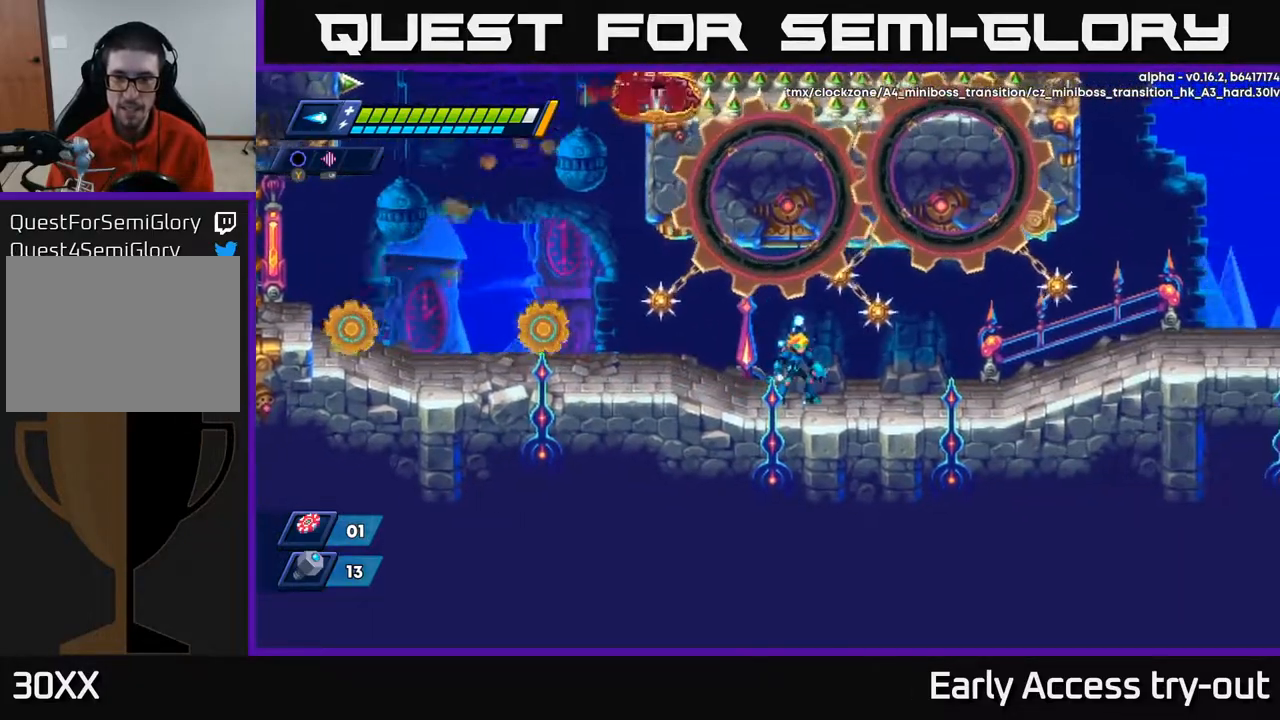
{"buttons": ["DPAD_RIGHT"], "right_stick": "center", "events": [[67, "DPAD_RIGHT", "down"]]}
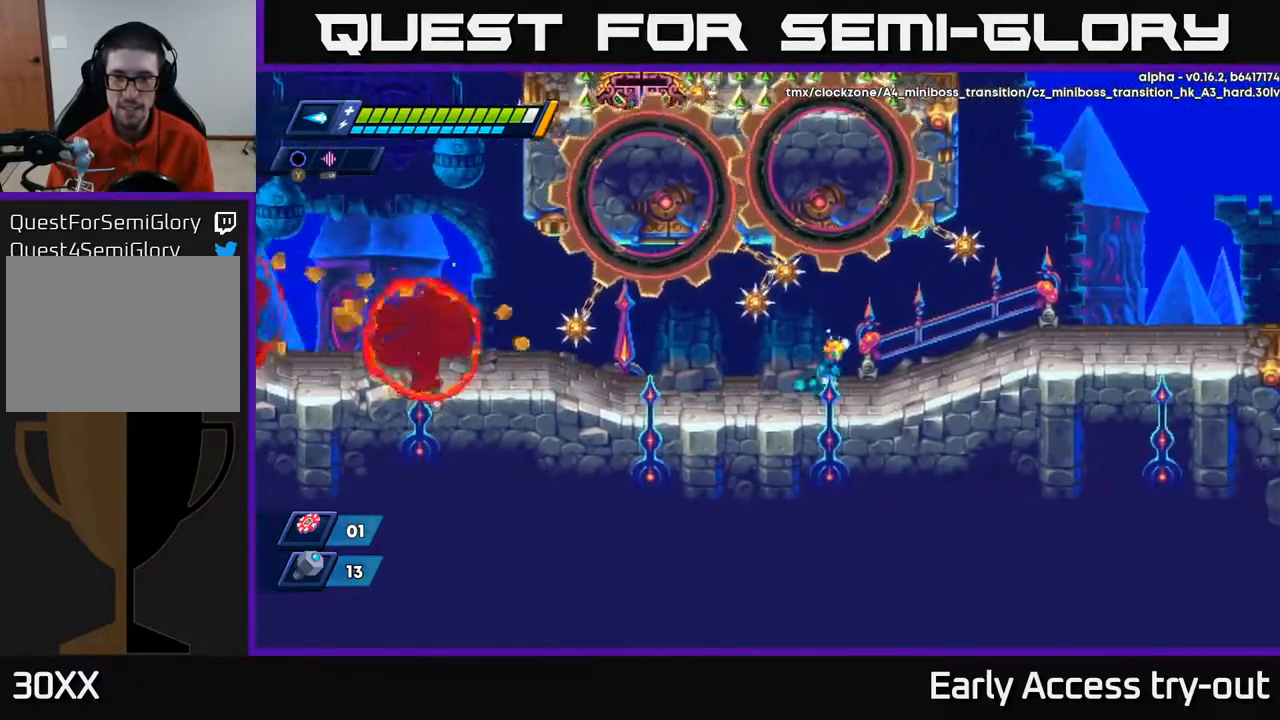
{"buttons": ["DPAD_RIGHT"], "right_stick": "center", "events": []}
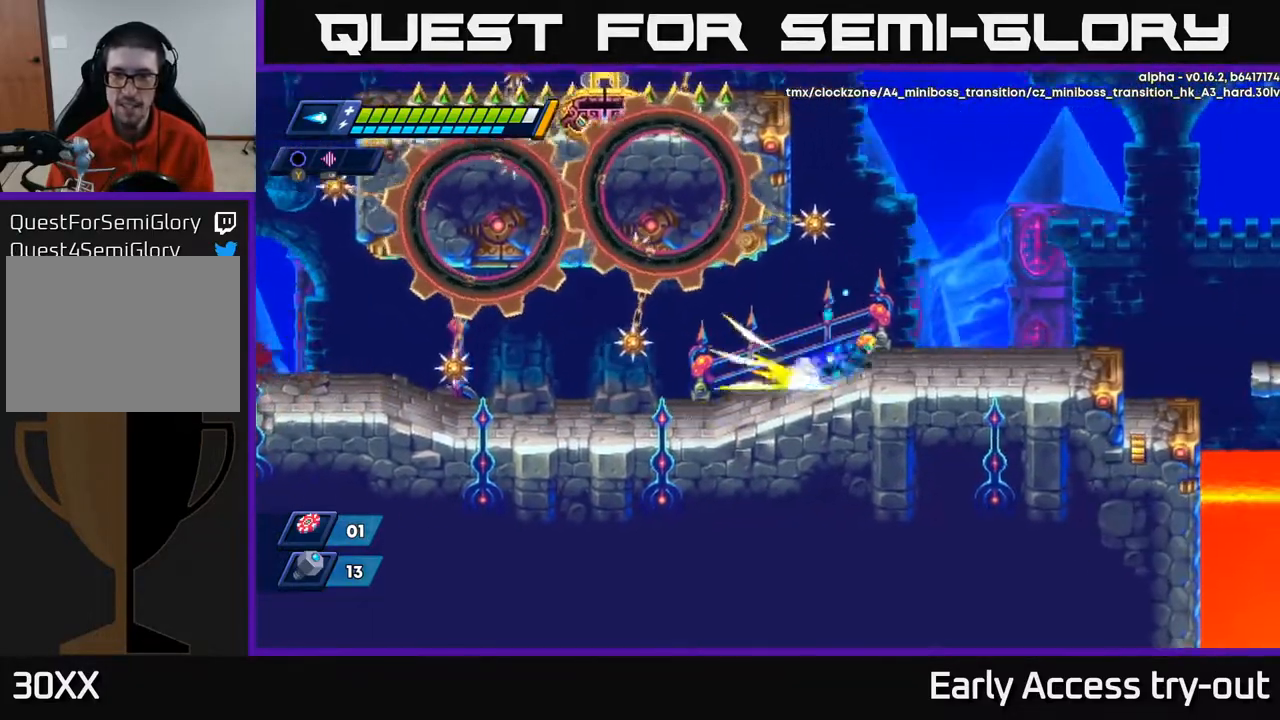
{"buttons": ["DPAD_RIGHT"], "right_stick": "center", "events": [[217, "A", "down"], [267, "X", "down"], [350, "X", "up"], [367, "A", "up"], [400, "A", "down"], [433, "X", "down"], [500, "A", "up"], [500, "X", "up"]]}
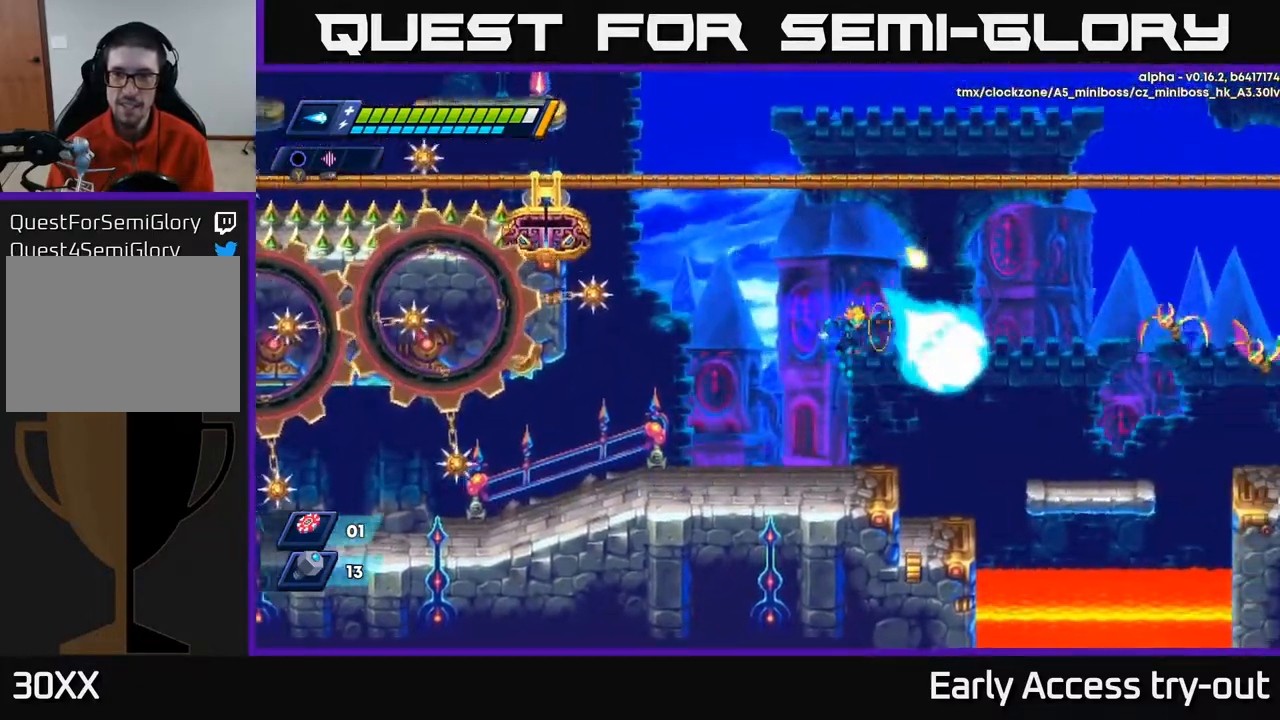
{"buttons": ["A", "DPAD_RIGHT"], "right_stick": "center", "events": [[17, "DPAD_RIGHT", "up"], [67, "X", "down"], [133, "X", "up"], [183, "X", "down"], [267, "X", "up"], [400, "DPAD_RIGHT", "down"], [467, "A", "down"]]}
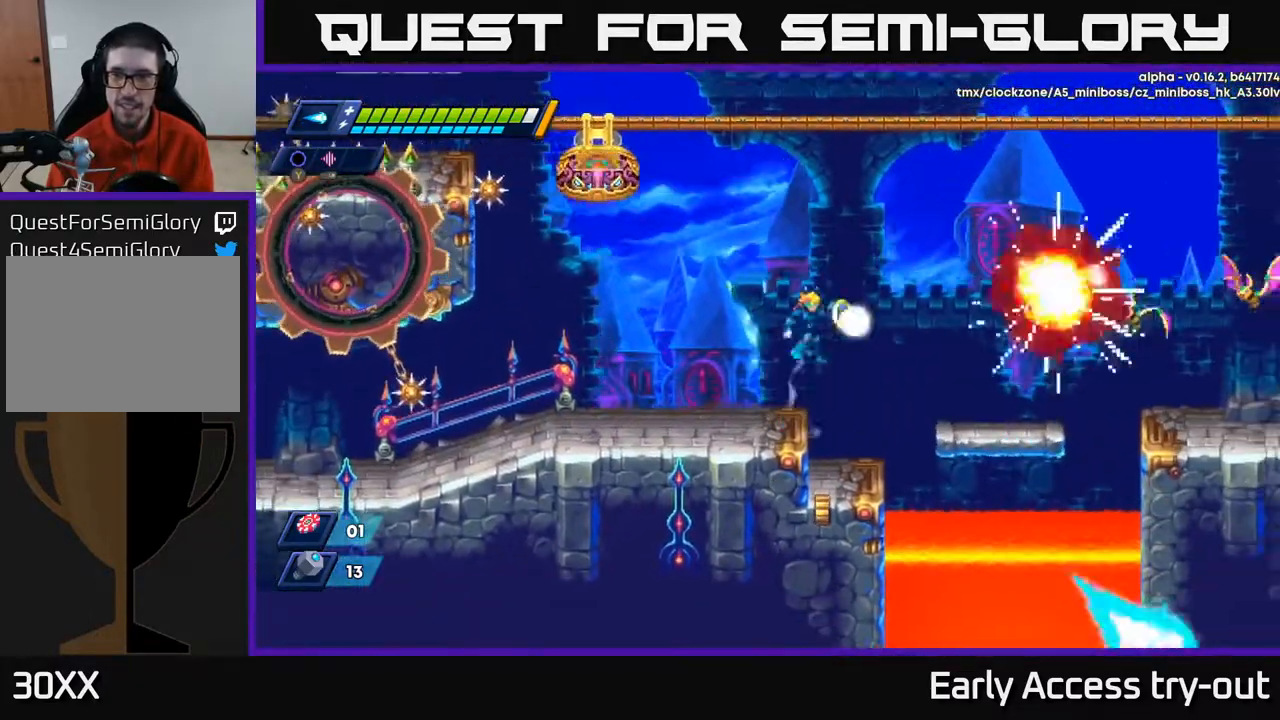
{"buttons": ["X"], "right_stick": "center", "events": [[33, "X", "down"], [133, "X", "up"], [200, "X", "down"], [267, "A", "up"], [283, "X", "up"], [350, "X", "down"], [417, "DPAD_RIGHT", "up"], [417, "X", "up"], [483, "X", "down"]]}
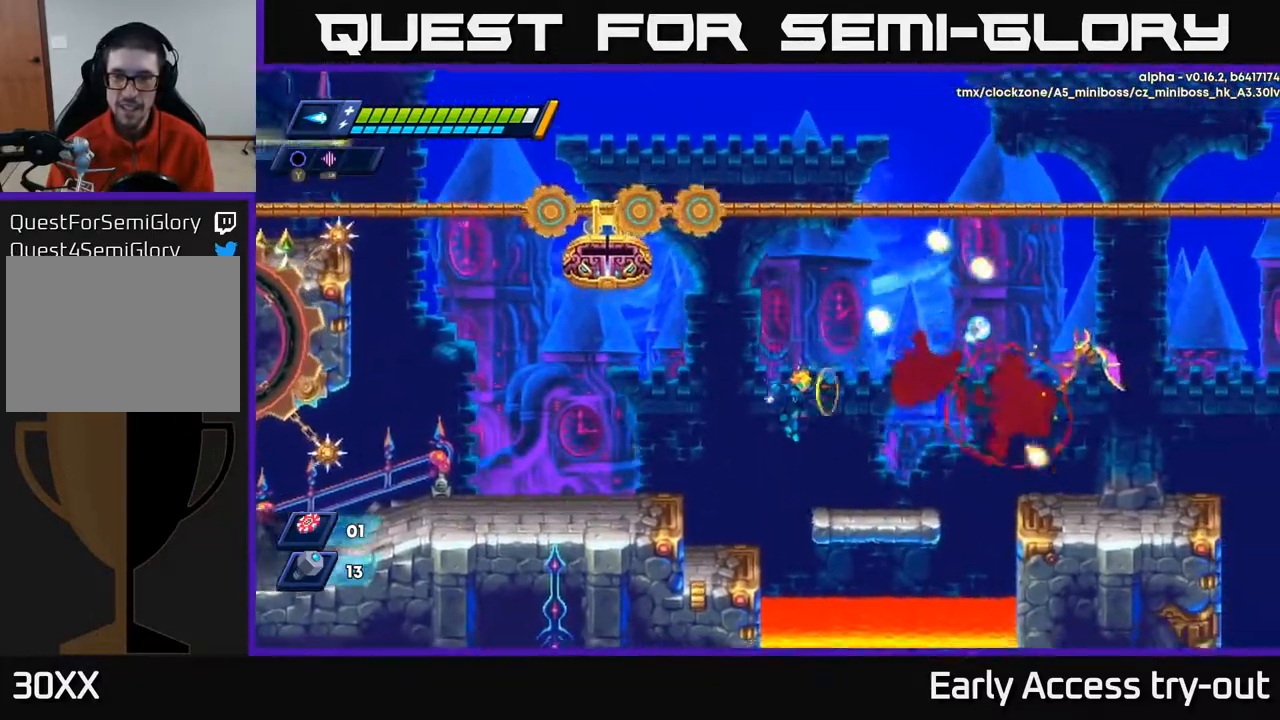
{"buttons": ["A", "X", "DPAD_RIGHT"], "right_stick": "center", "events": [[83, "DPAD_RIGHT", "down"], [100, "X", "up"], [417, "A", "down"], [417, "X", "down"]]}
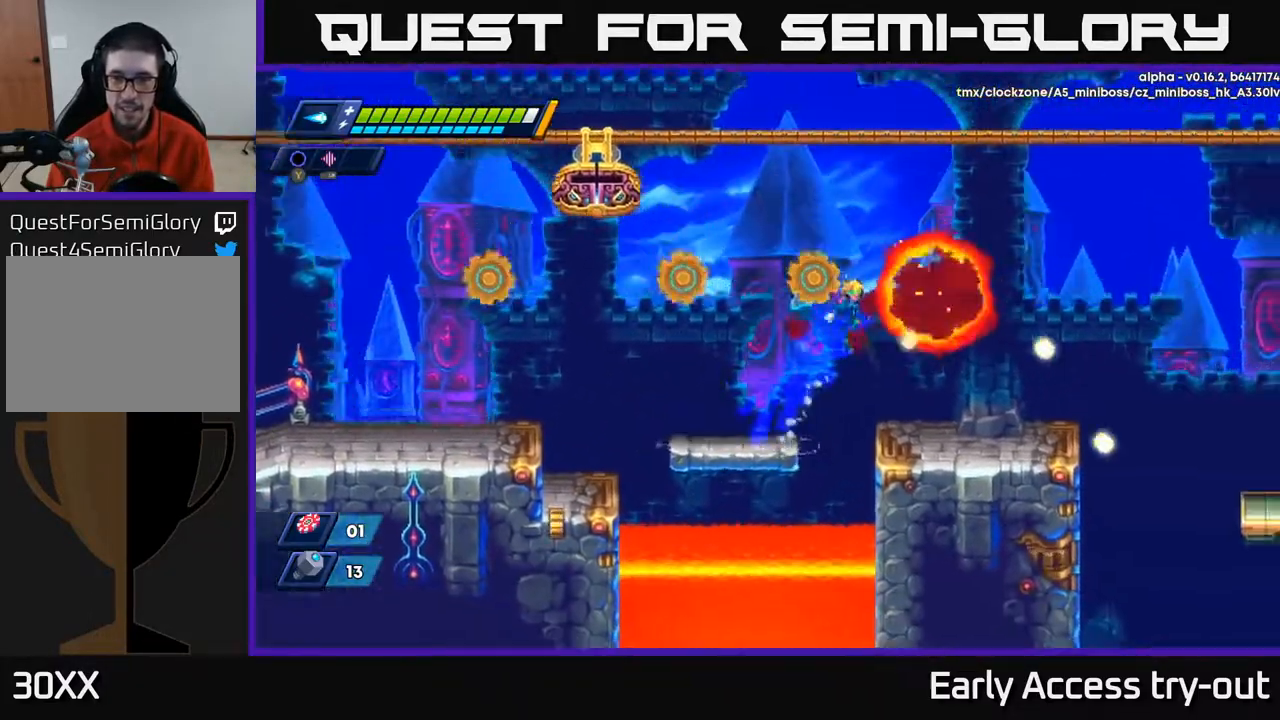
{"buttons": ["A"], "right_stick": "center", "events": [[33, "A", "up"], [33, "X", "up"], [483, "A", "down"], [500, "DPAD_RIGHT", "up"]]}
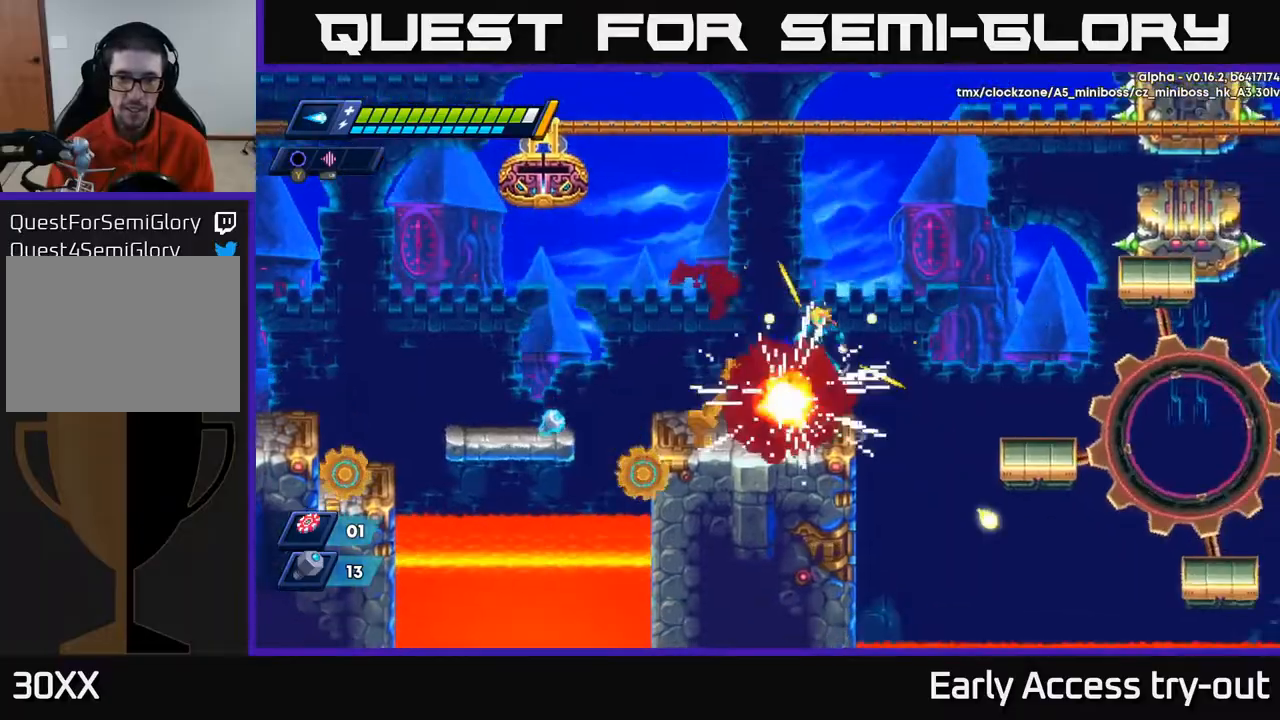
{"buttons": [], "right_stick": "center", "events": [[17, "DPAD_LEFT", "down"], [167, "A", "up"], [317, "DPAD_LEFT", "up"]]}
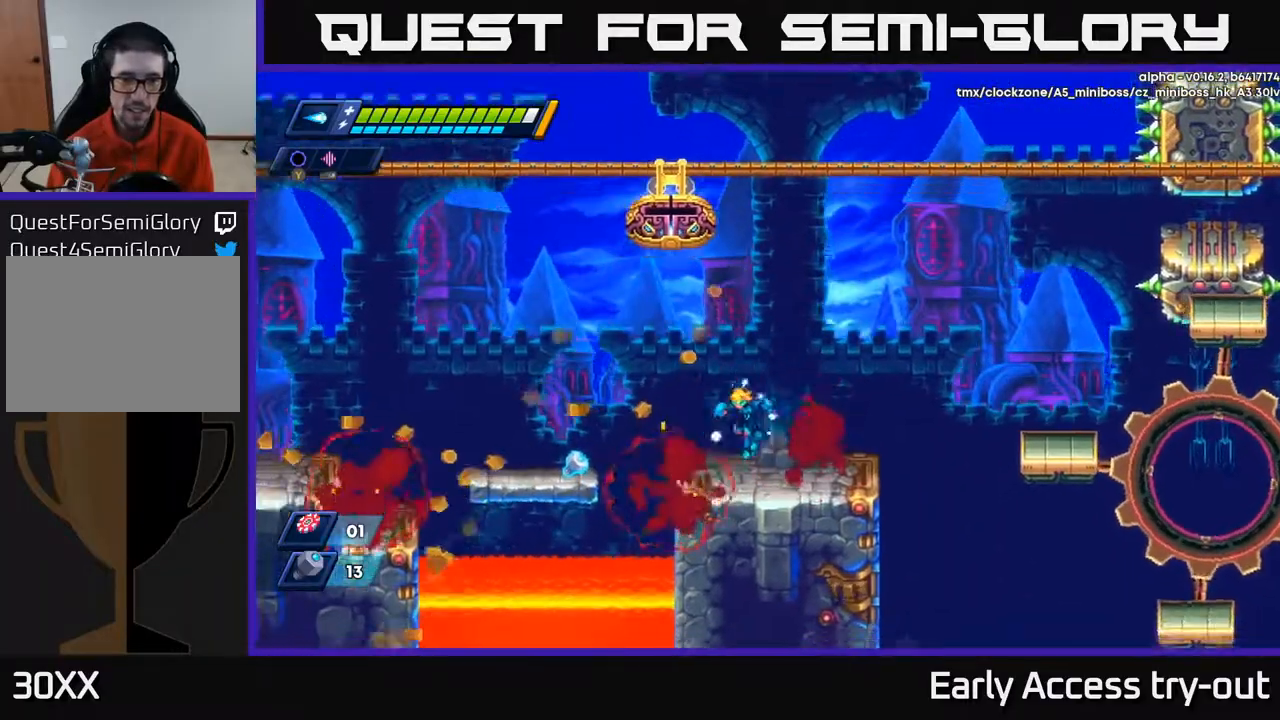
{"buttons": [], "right_stick": "center", "events": [[17, "DPAD_LEFT", "down"], [167, "A", "down"], [217, "A", "up"], [467, "DPAD_LEFT", "up"]]}
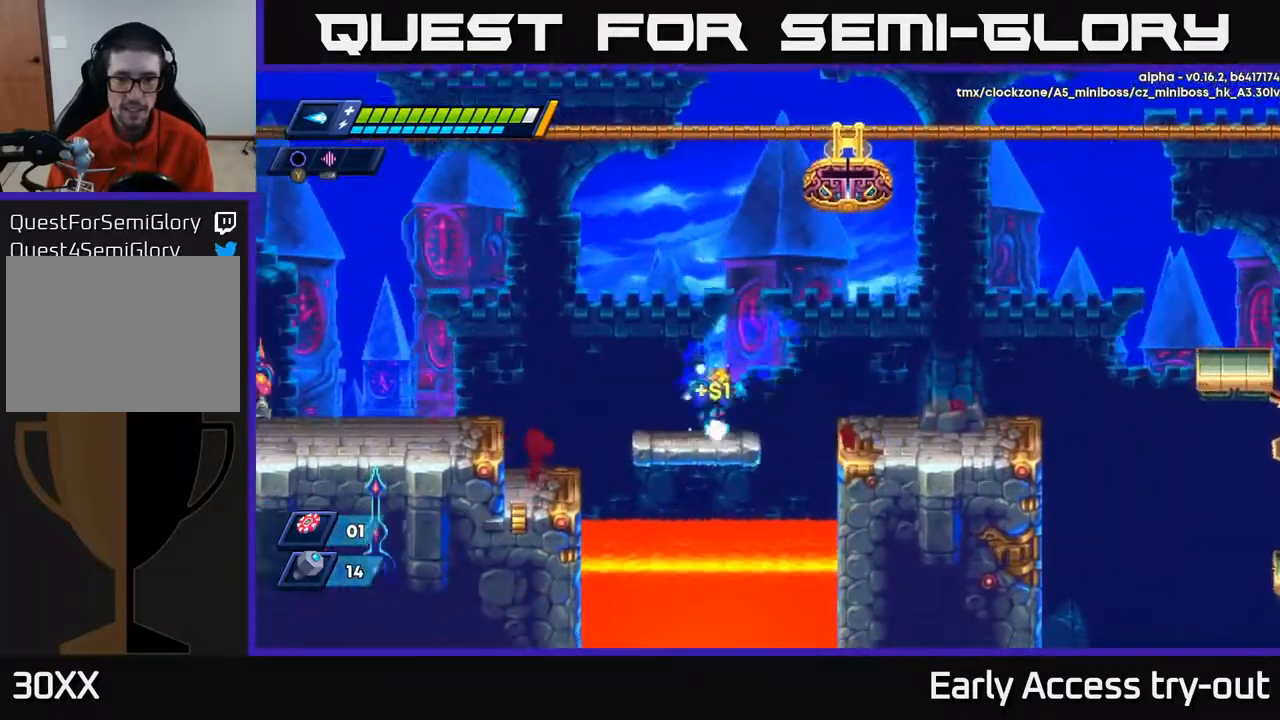
{"buttons": ["DPAD_RIGHT"], "right_stick": "center", "events": [[50, "DPAD_RIGHT", "down"], [183, "A", "down"], [233, "A", "up"]]}
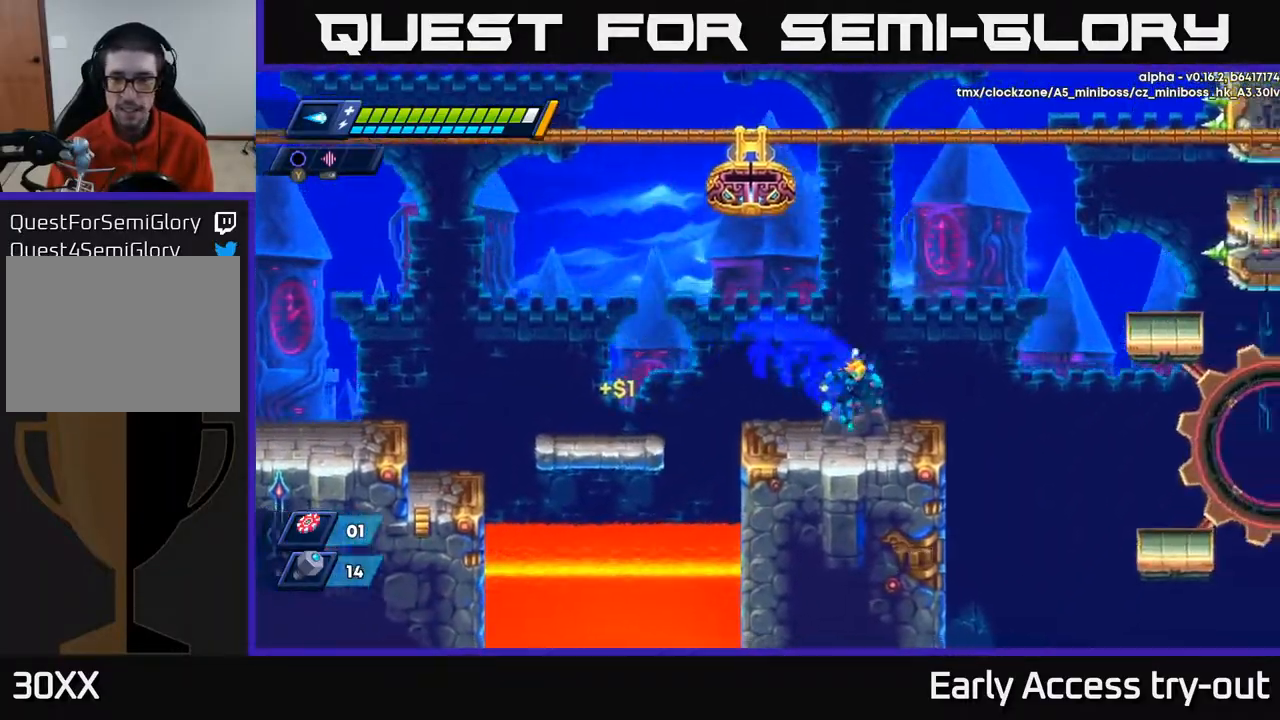
{"buttons": ["A", "X", "DPAD_RIGHT"], "right_stick": "center", "events": [[183, "A", "down"], [467, "X", "down"]]}
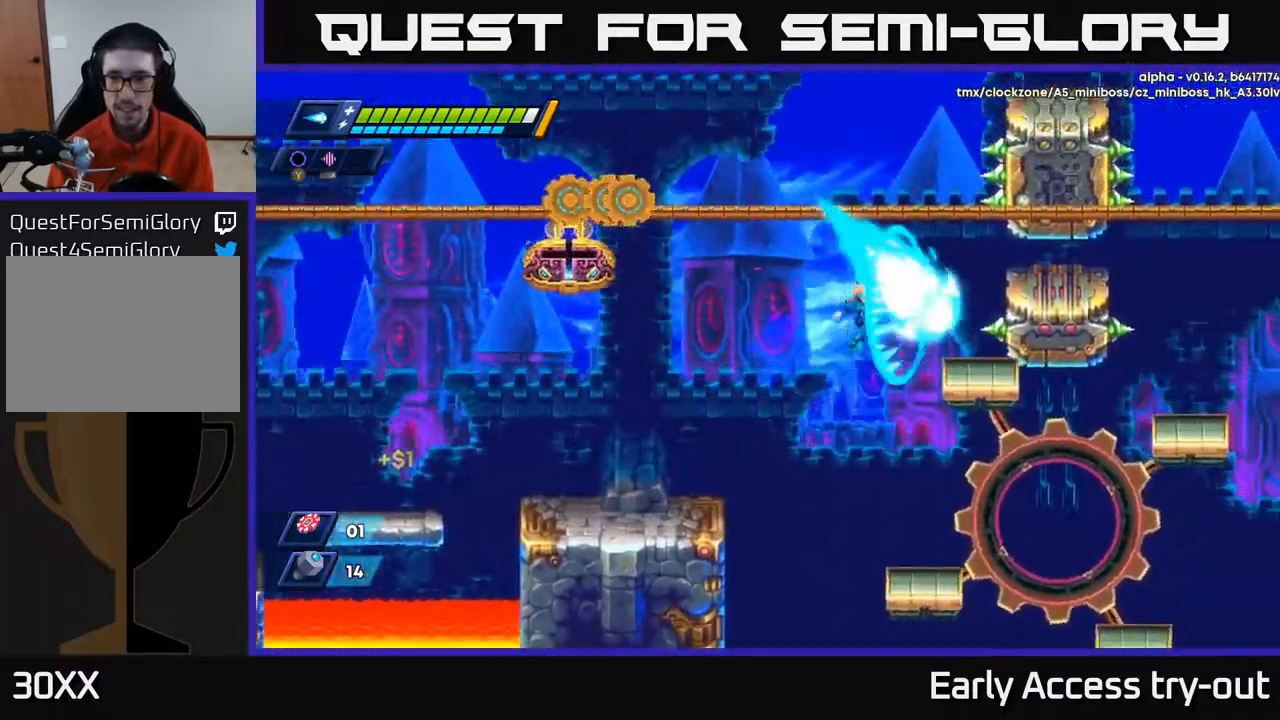
{"buttons": [], "right_stick": "center", "events": [[33, "A", "up"], [50, "X", "up"], [100, "X", "down"], [117, "DPAD_RIGHT", "up"], [183, "X", "up"], [233, "X", "down"], [317, "X", "up"]]}
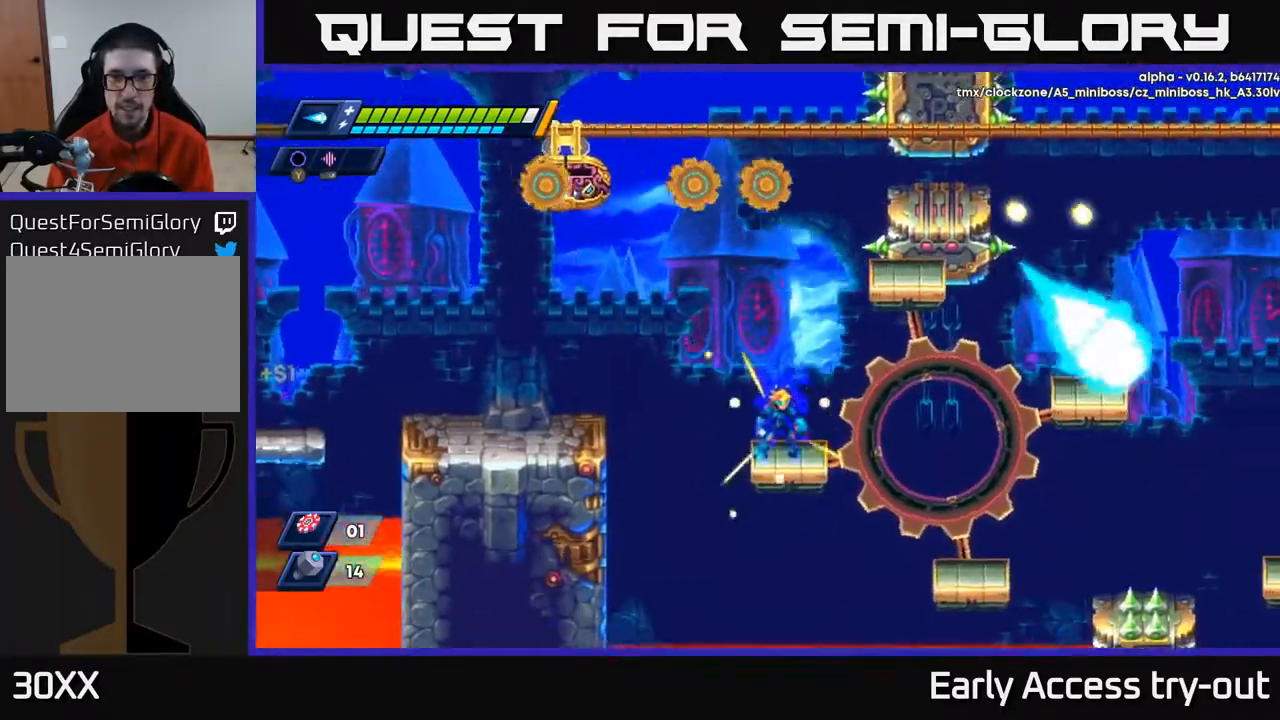
{"buttons": [], "right_stick": "center", "events": [[217, "DPAD_RIGHT", "down"], [267, "DPAD_RIGHT", "up"], [417, "DPAD_LEFT", "down"], [467, "DPAD_LEFT", "up"]]}
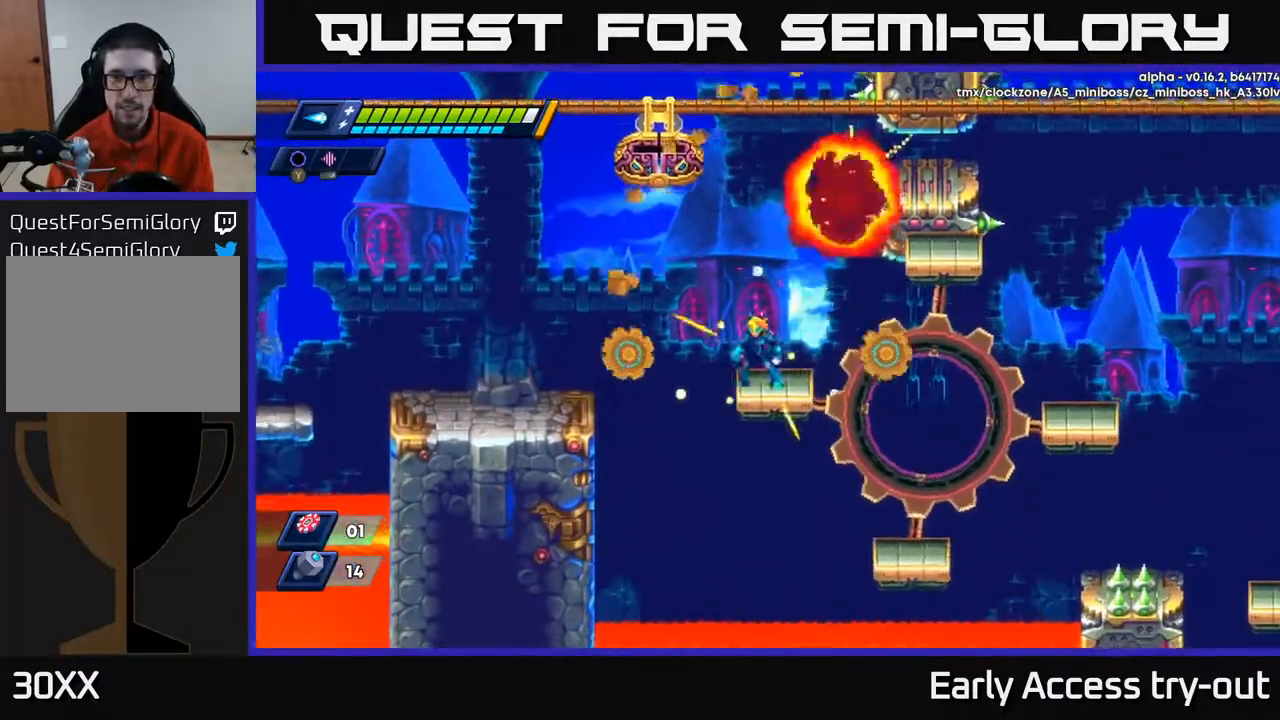
{"buttons": ["DPAD_RIGHT"], "right_stick": "center", "events": [[150, "DPAD_RIGHT", "down"]]}
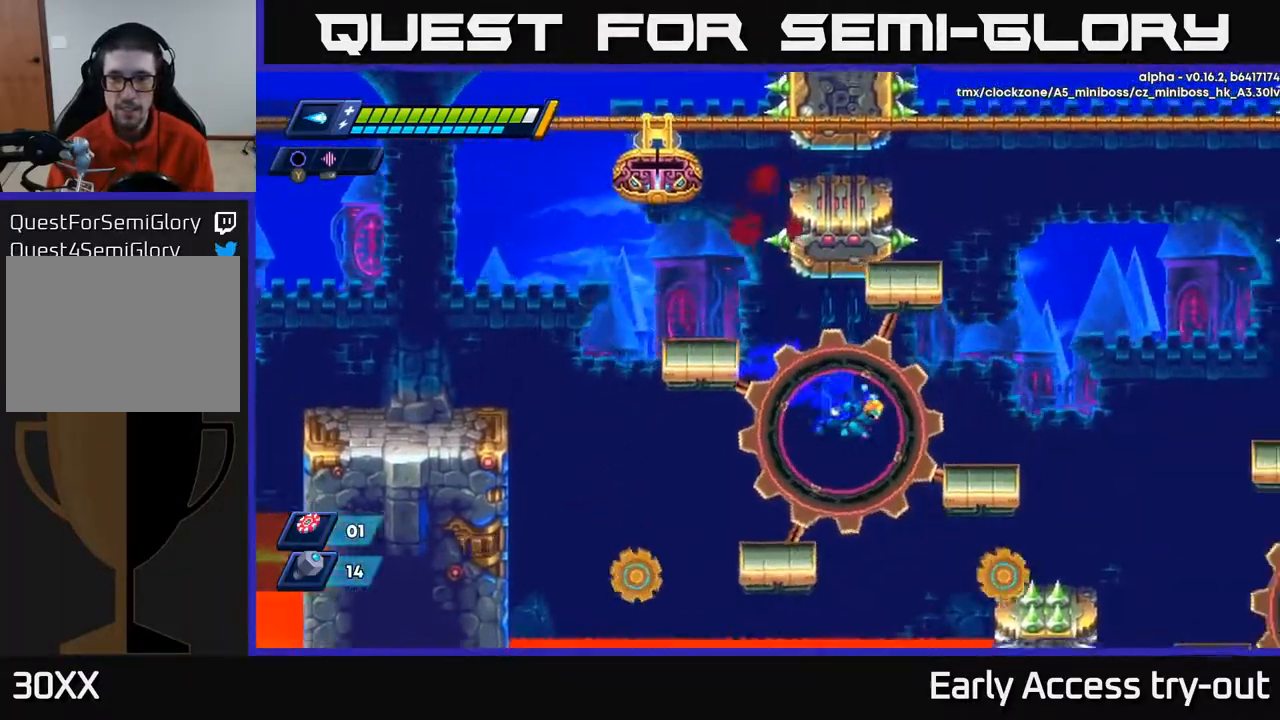
{"buttons": ["A", "DPAD_RIGHT"], "right_stick": "center", "events": [[283, "A", "down"]]}
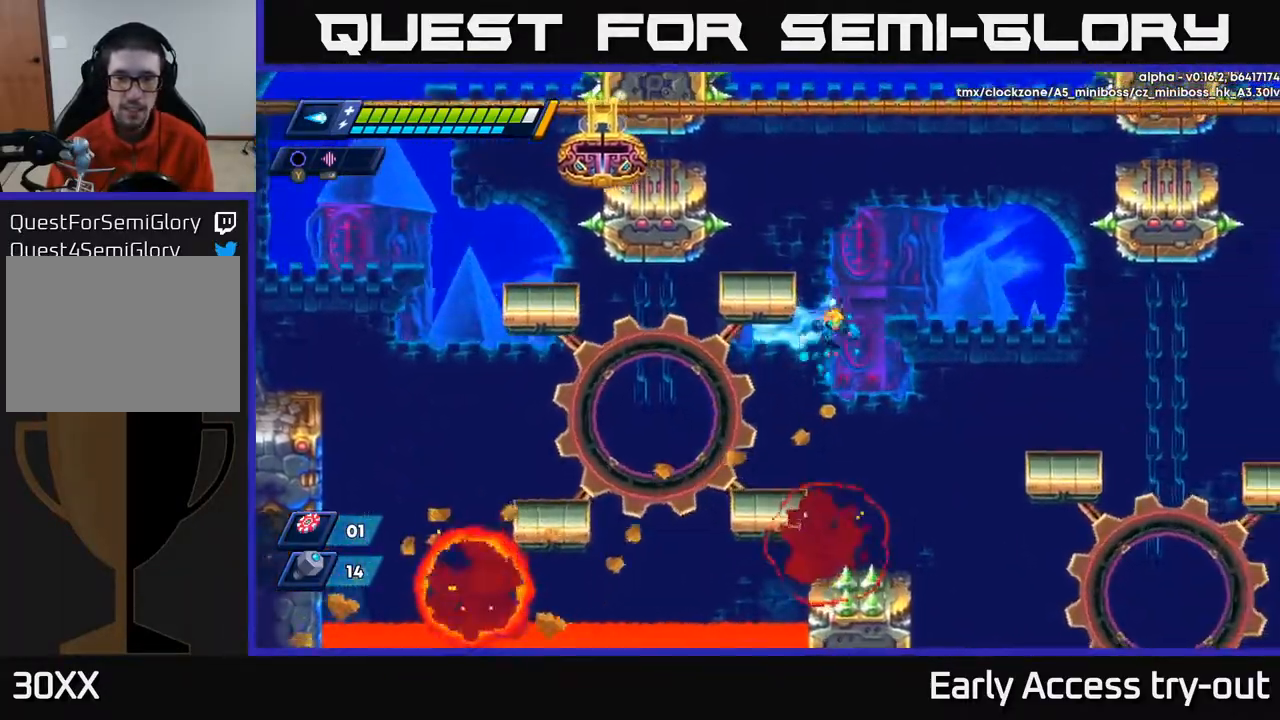
{"buttons": ["A", "DPAD_RIGHT"], "right_stick": "center", "events": [[17, "A", "up"], [50, "DPAD_RIGHT", "up"], [67, "DPAD_LEFT", "down"], [300, "DPAD_LEFT", "up"], [383, "DPAD_RIGHT", "down"], [483, "A", "down"]]}